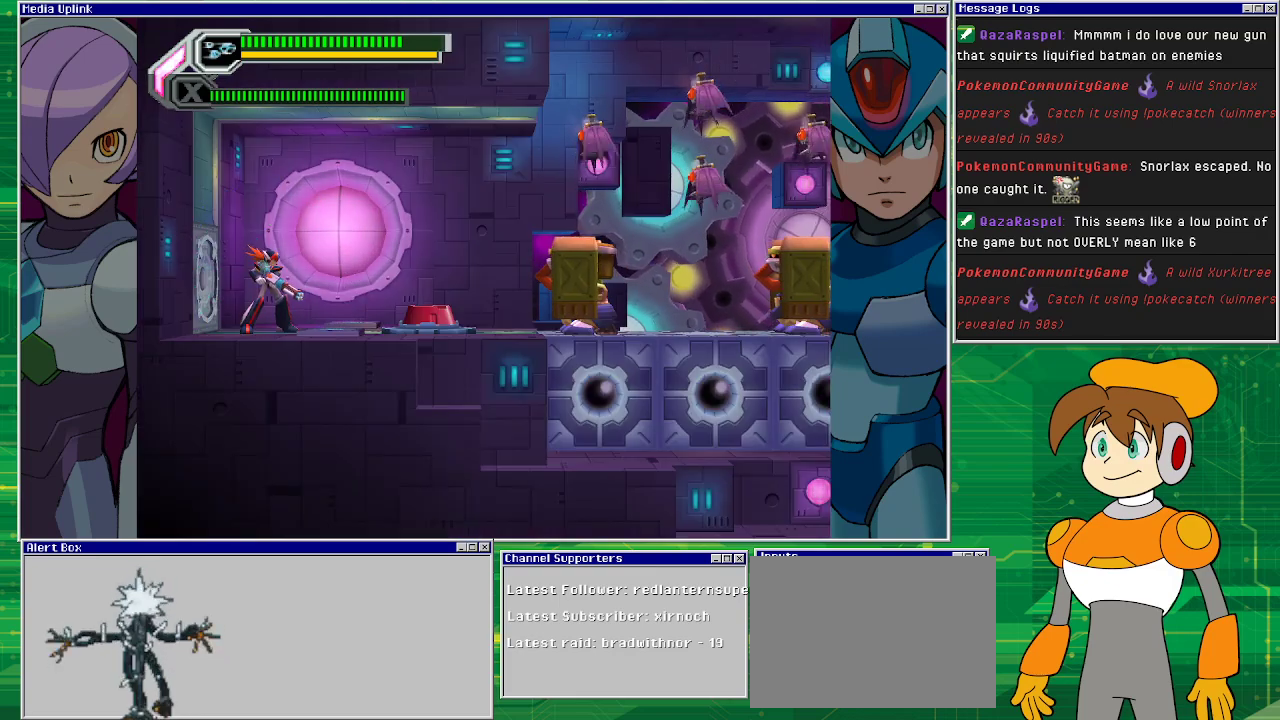
Gameplay with a controller (PlayStation layout); each line is a JSON object with the inputs held at the frame after it. "events" lists button and stick changes between this image and that frame as [ms after this image, input, new state], when the widget could be followed in between. Not read: L2 L3 R1 R2 R3 right_stick.
{"buttons": [], "left_stick": "center", "events": []}
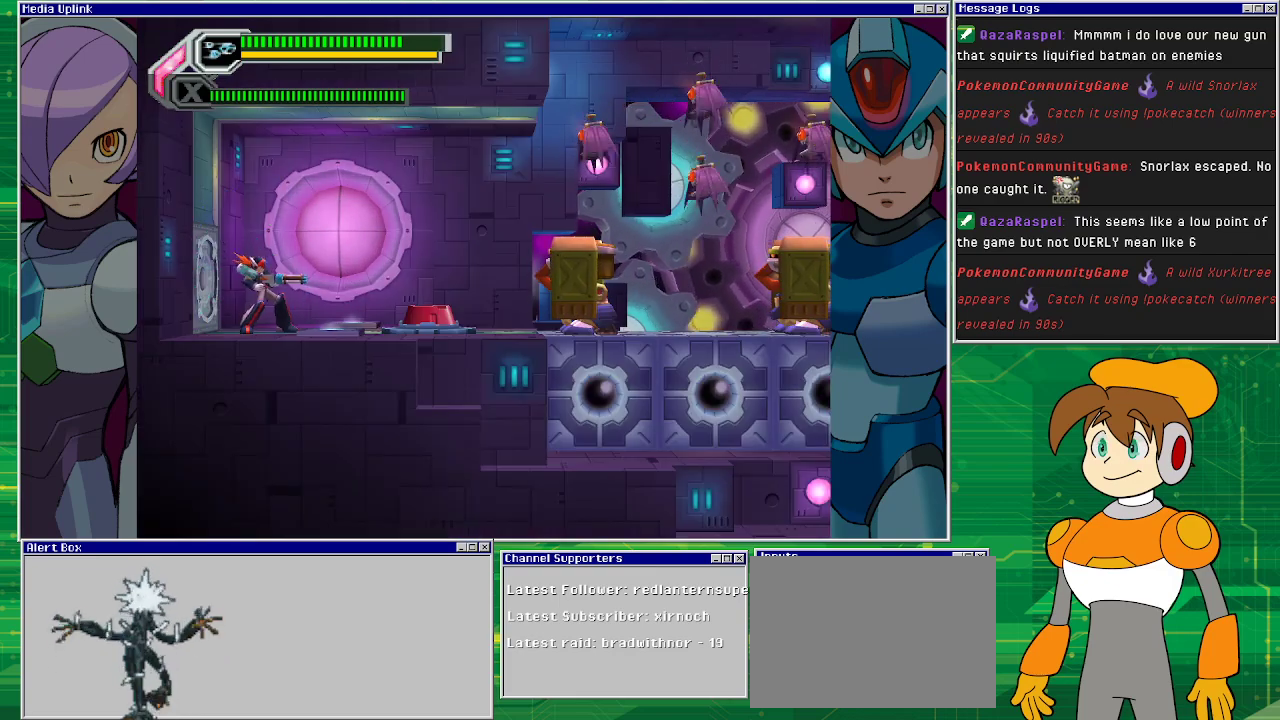
{"buttons": ["SQUARE"], "left_stick": "center", "events": [[33, "SQUARE", "down"]]}
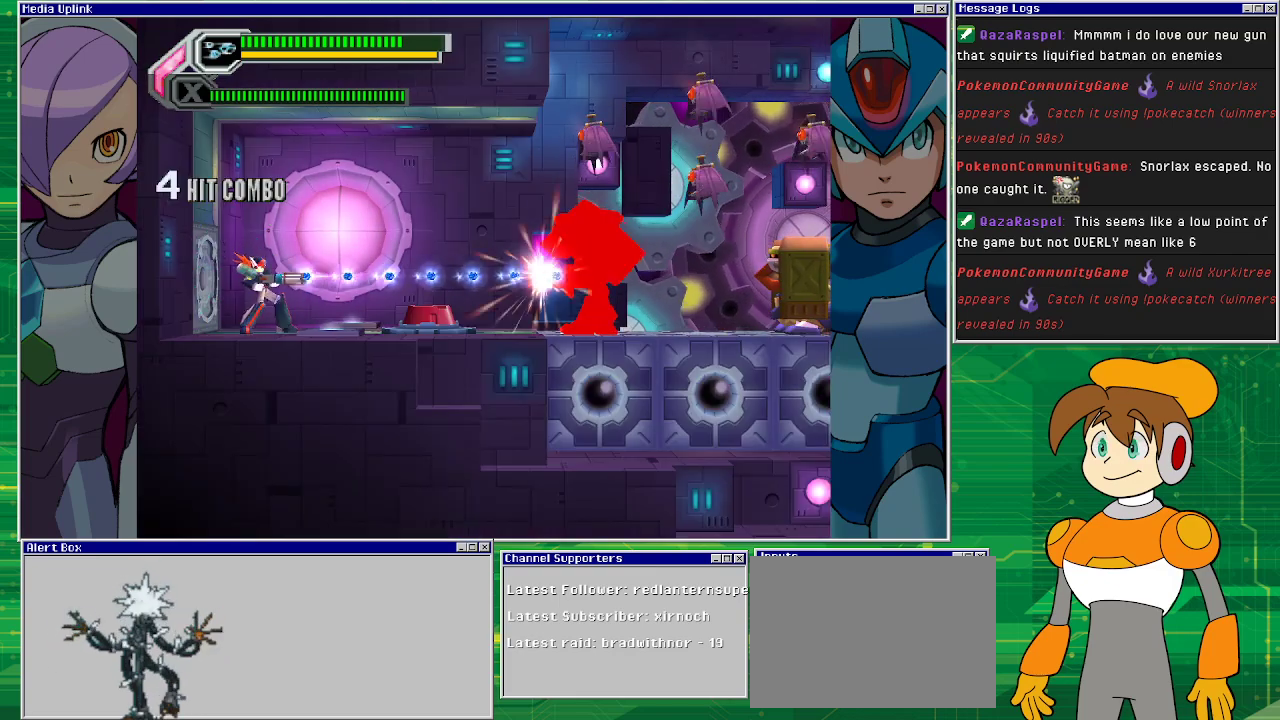
{"buttons": ["SQUARE"], "left_stick": "center", "events": []}
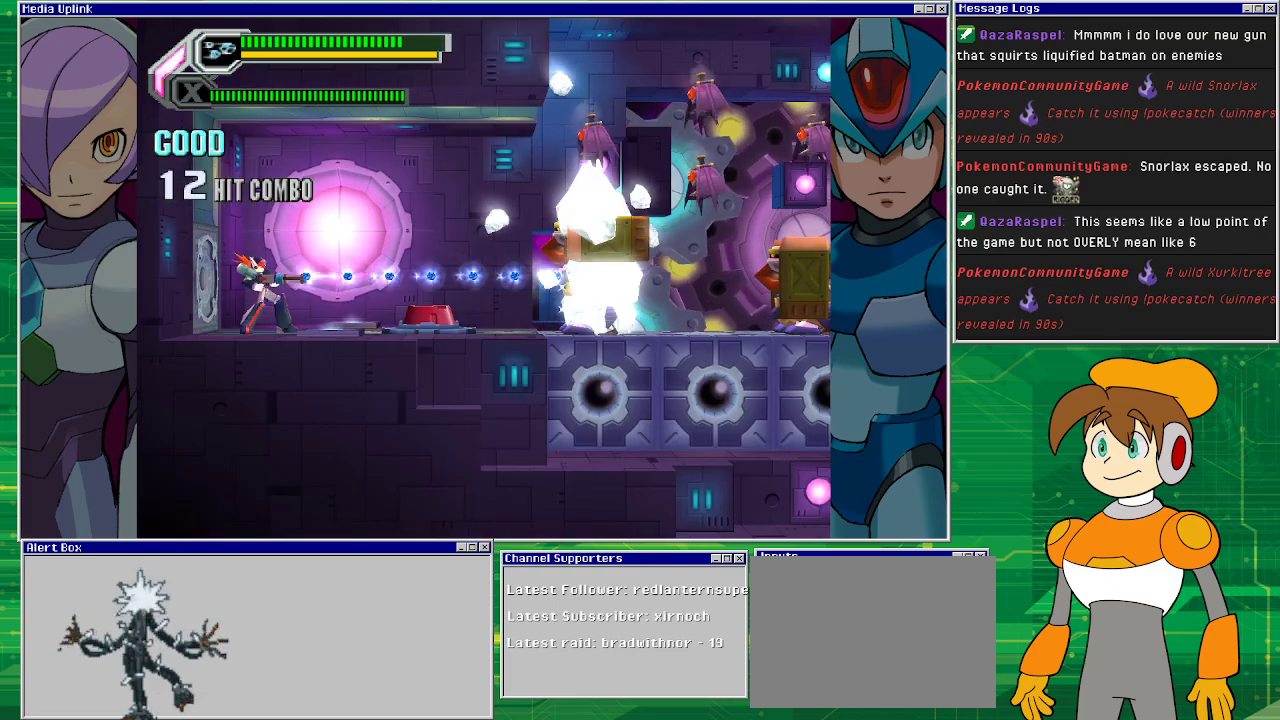
{"buttons": ["SQUARE"], "left_stick": "center", "events": []}
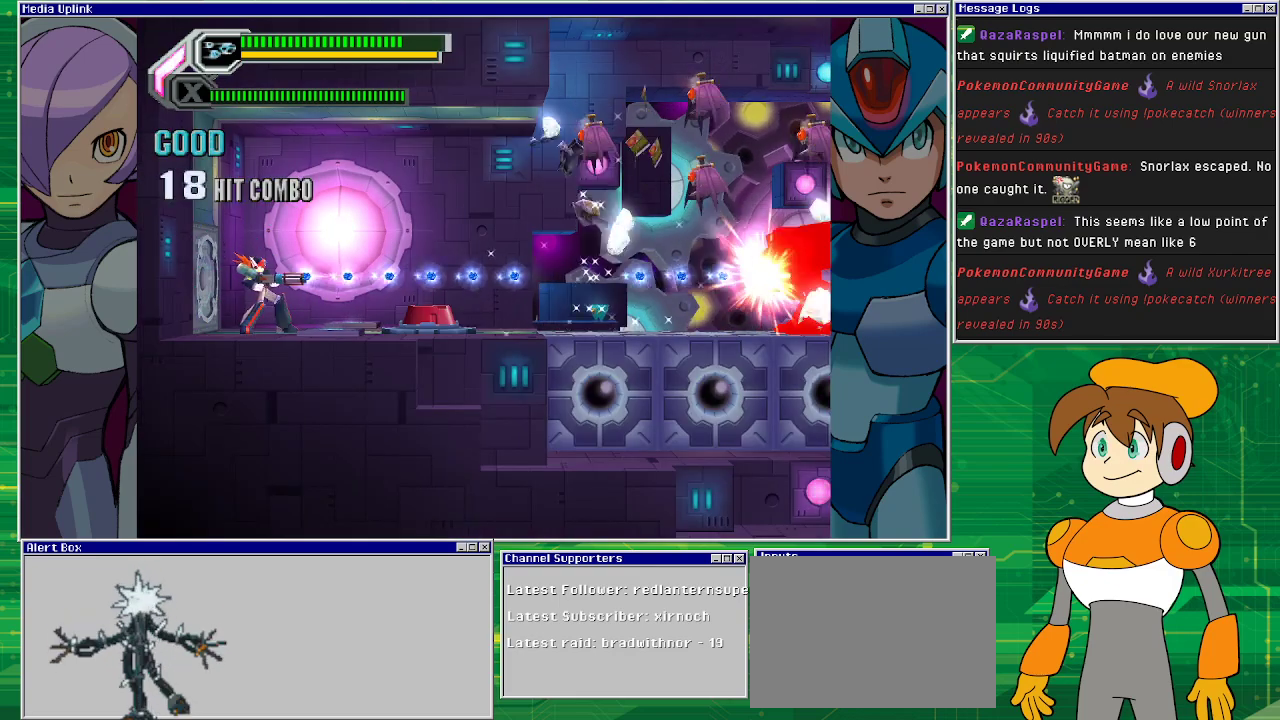
{"buttons": ["SQUARE"], "left_stick": "center", "events": []}
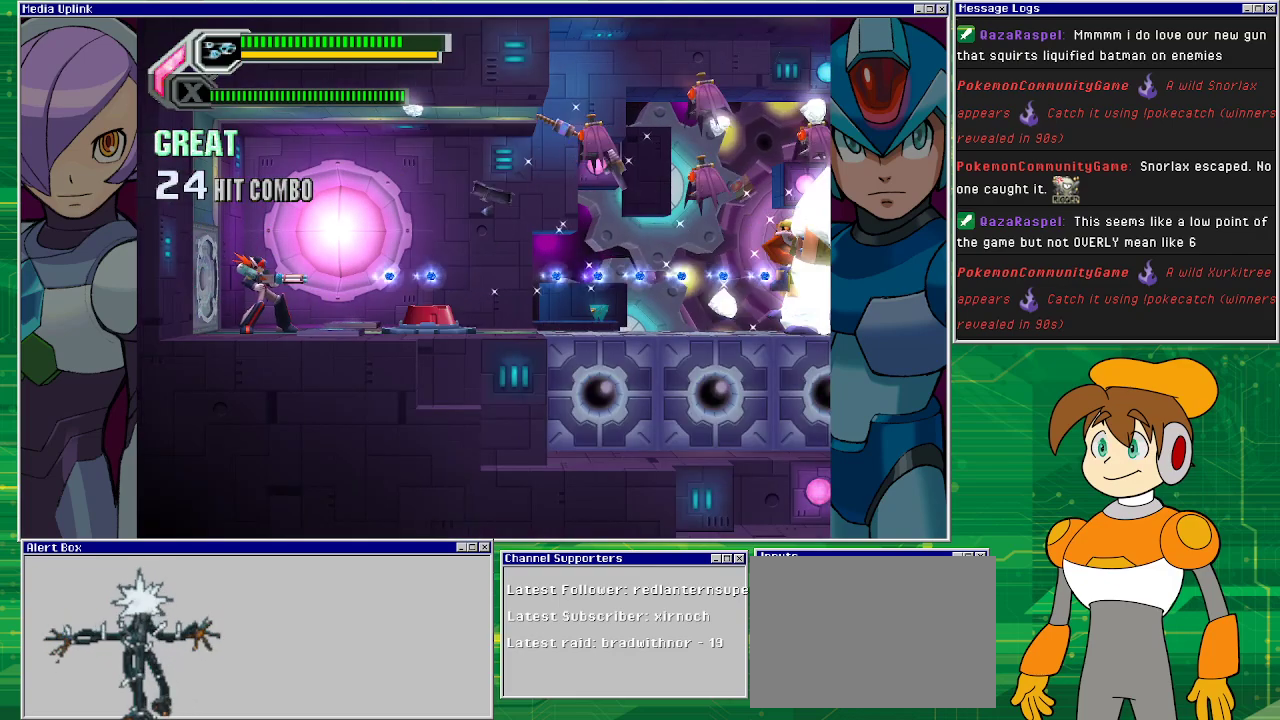
{"buttons": [], "left_stick": "center", "events": [[67, "SQUARE", "up"], [200, "DPAD_RIGHT", "down"], [267, "START", "down"], [300, "DPAD_RIGHT", "up"], [433, "START", "up"]]}
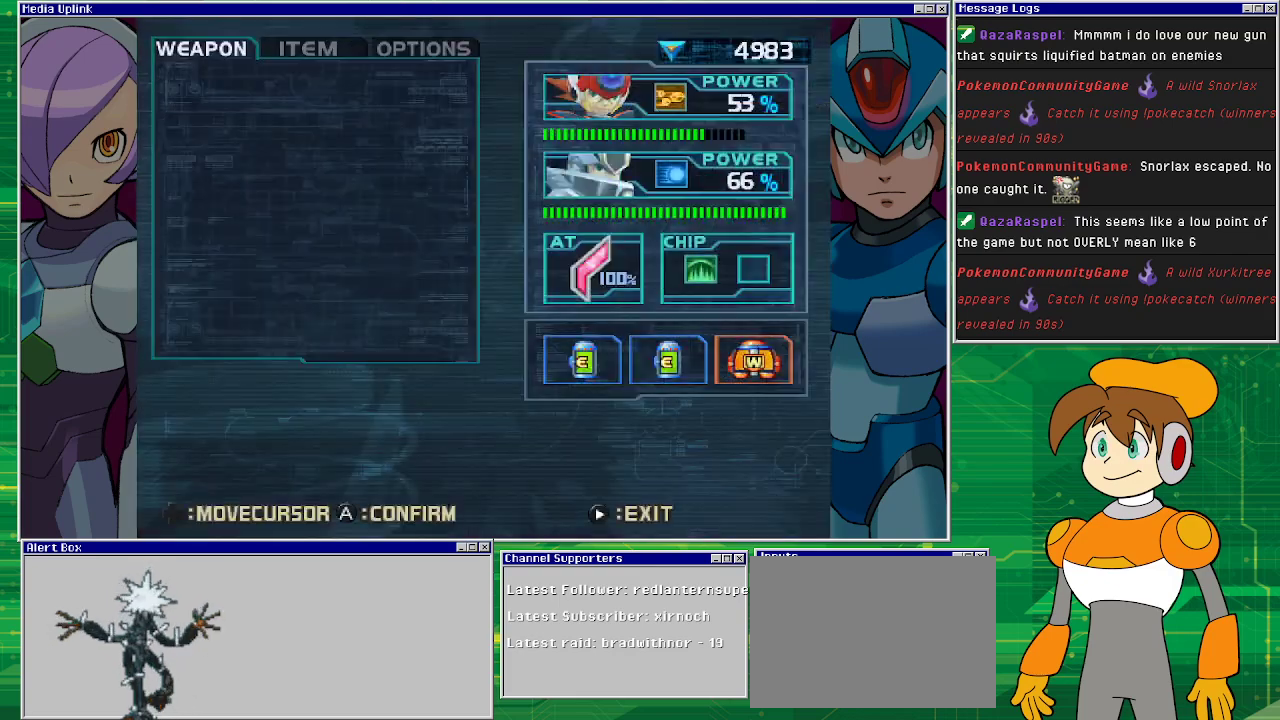
{"buttons": [], "left_stick": "center", "events": []}
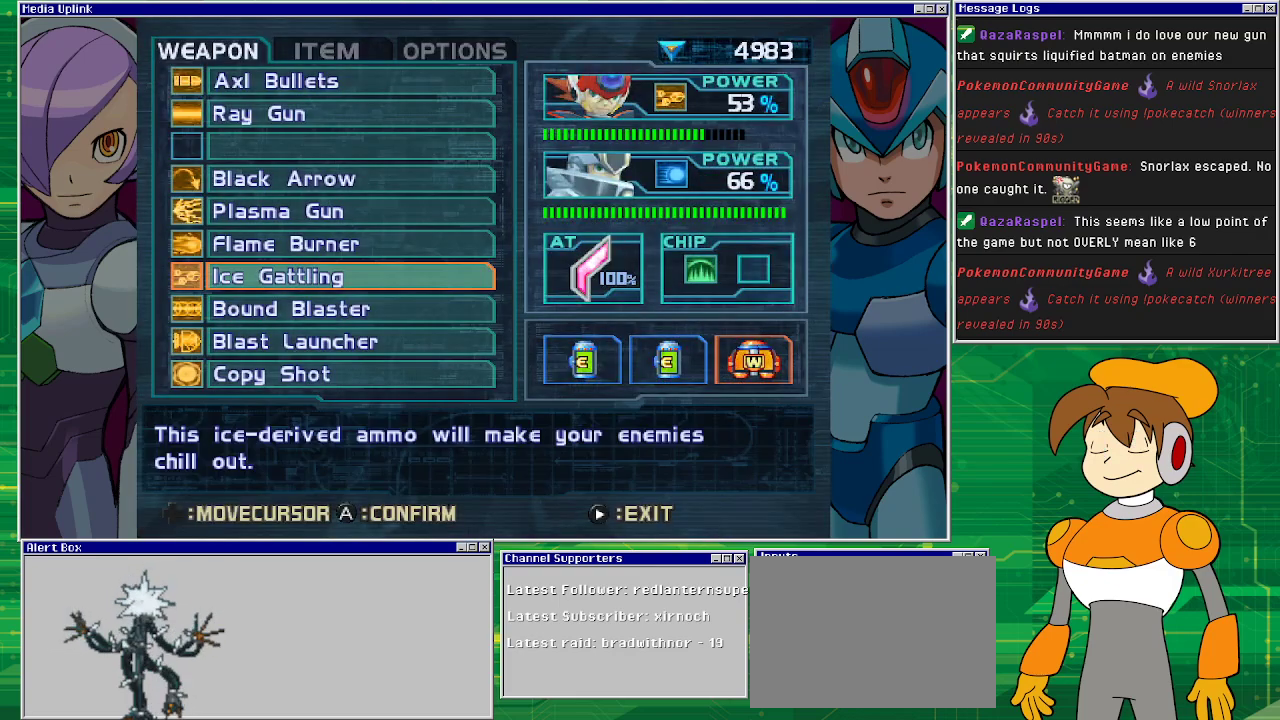
{"buttons": ["DPAD_UP"], "left_stick": "center", "events": [[200, "DPAD_UP", "down"], [267, "DPAD_UP", "up"], [400, "DPAD_UP", "down"], [433, "DPAD_UP", "up"], [500, "DPAD_UP", "down"]]}
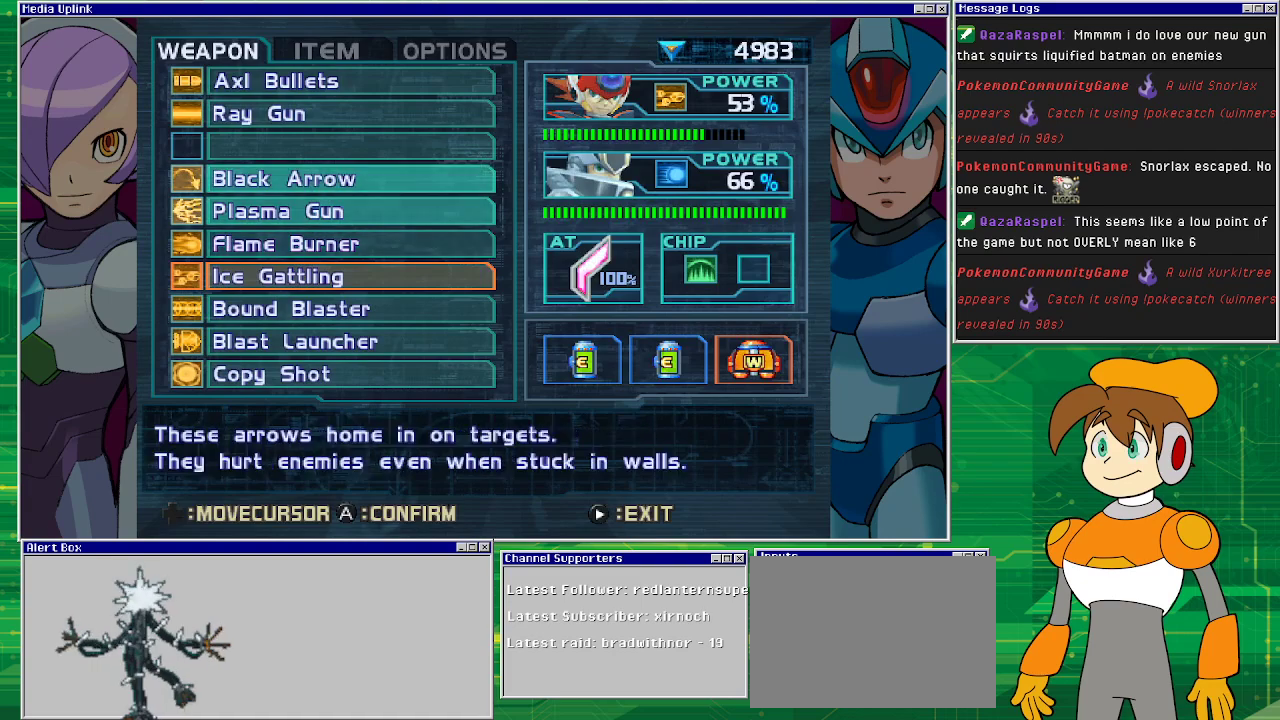
{"buttons": ["START"], "left_stick": "center", "events": [[133, "DPAD_UP", "up"], [167, "CROSS", "down"], [300, "CROSS", "up"], [467, "START", "down"]]}
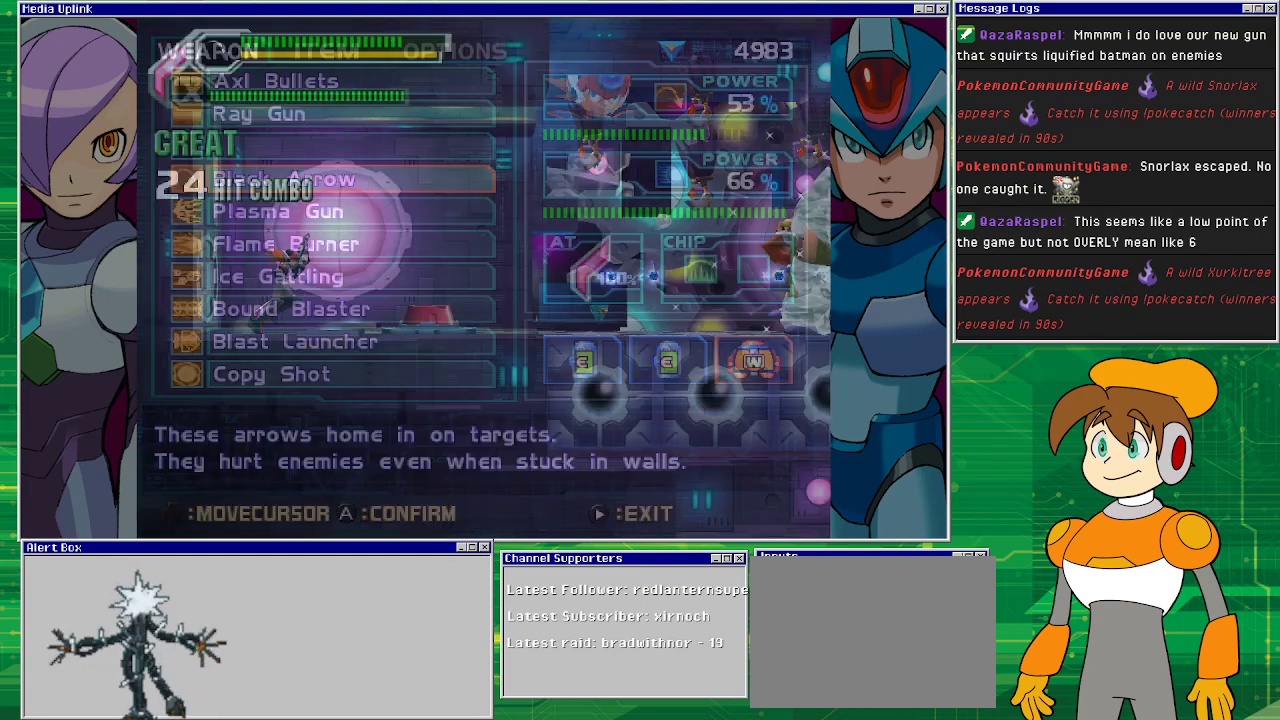
{"buttons": ["SQUARE"], "left_stick": "center", "events": [[133, "START", "up"], [333, "DPAD_RIGHT", "down"], [367, "SQUARE", "down"], [467, "DPAD_RIGHT", "up"]]}
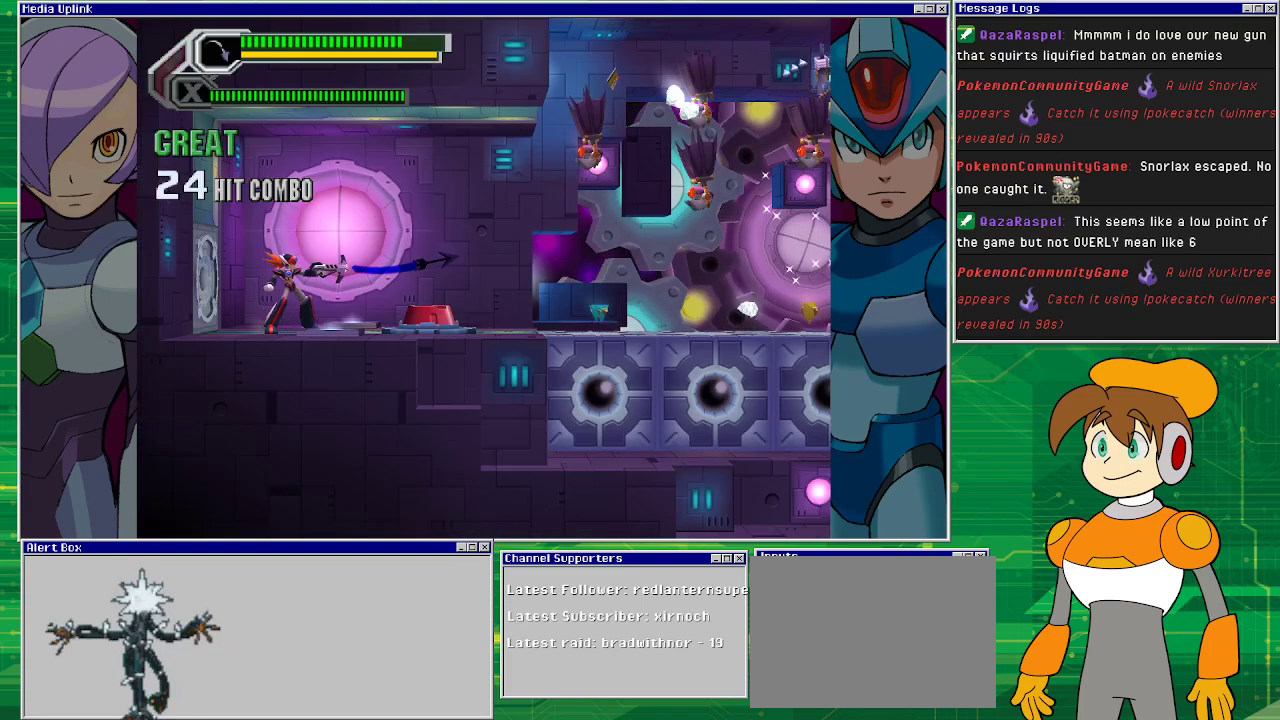
{"buttons": [], "left_stick": "center", "events": [[67, "SQUARE", "up"], [133, "SQUARE", "down"], [233, "SQUARE", "up"], [300, "SQUARE", "down"], [367, "SQUARE", "up"]]}
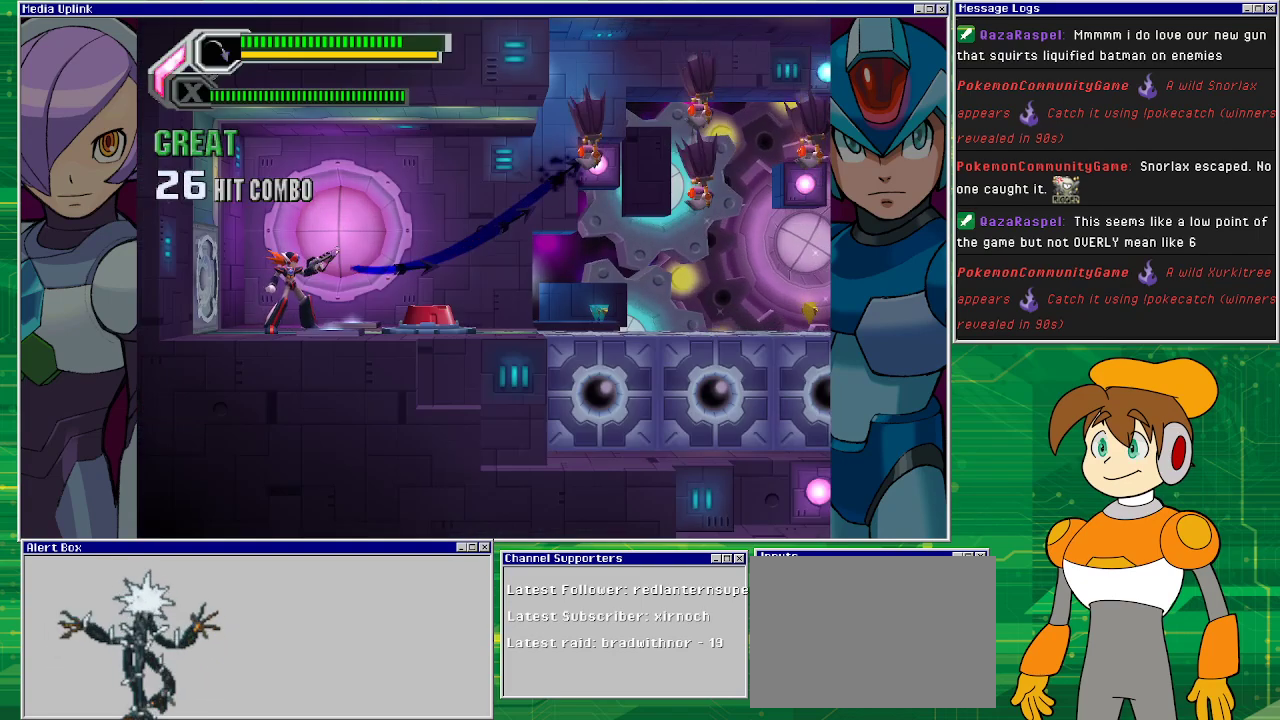
{"buttons": [], "left_stick": "center", "events": [[33, "SQUARE", "down"], [100, "SQUARE", "up"], [167, "SQUARE", "down"], [233, "SQUARE", "up"], [333, "SQUARE", "down"], [500, "SQUARE", "up"]]}
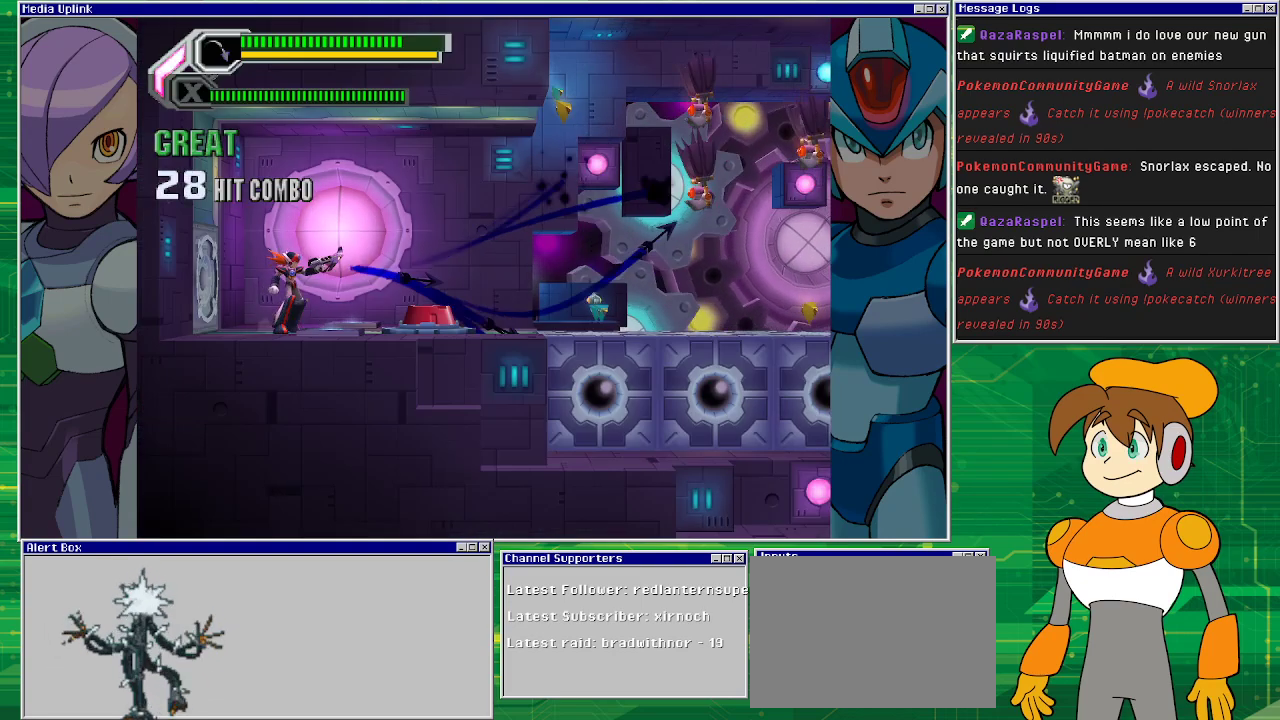
{"buttons": ["CROSS", "DPAD_RIGHT"], "left_stick": "center", "events": [[33, "DPAD_RIGHT", "down"], [300, "CROSS", "down"]]}
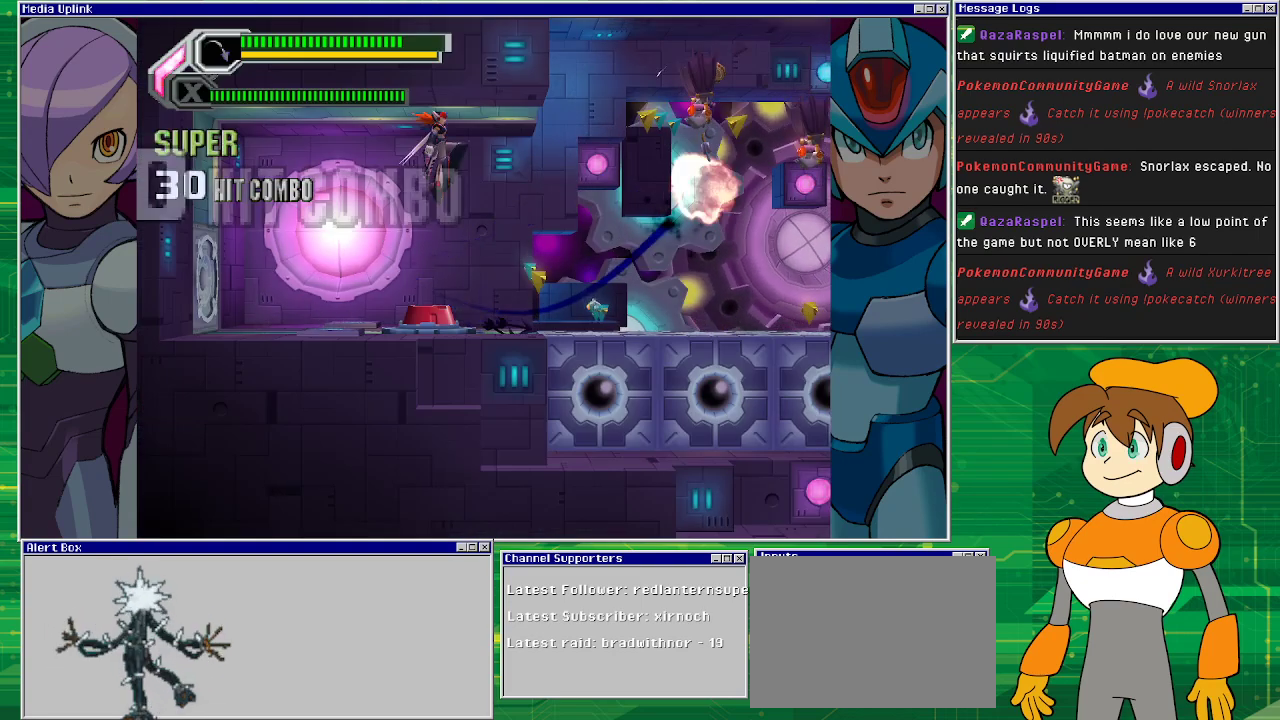
{"buttons": ["SQUARE", "DPAD_RIGHT"], "left_stick": "center", "events": [[67, "SQUARE", "down"], [133, "CROSS", "up"], [167, "SQUARE", "up"], [233, "SQUARE", "down"], [300, "SQUARE", "up"], [367, "SQUARE", "down"], [467, "SQUARE", "up"], [500, "SQUARE", "down"]]}
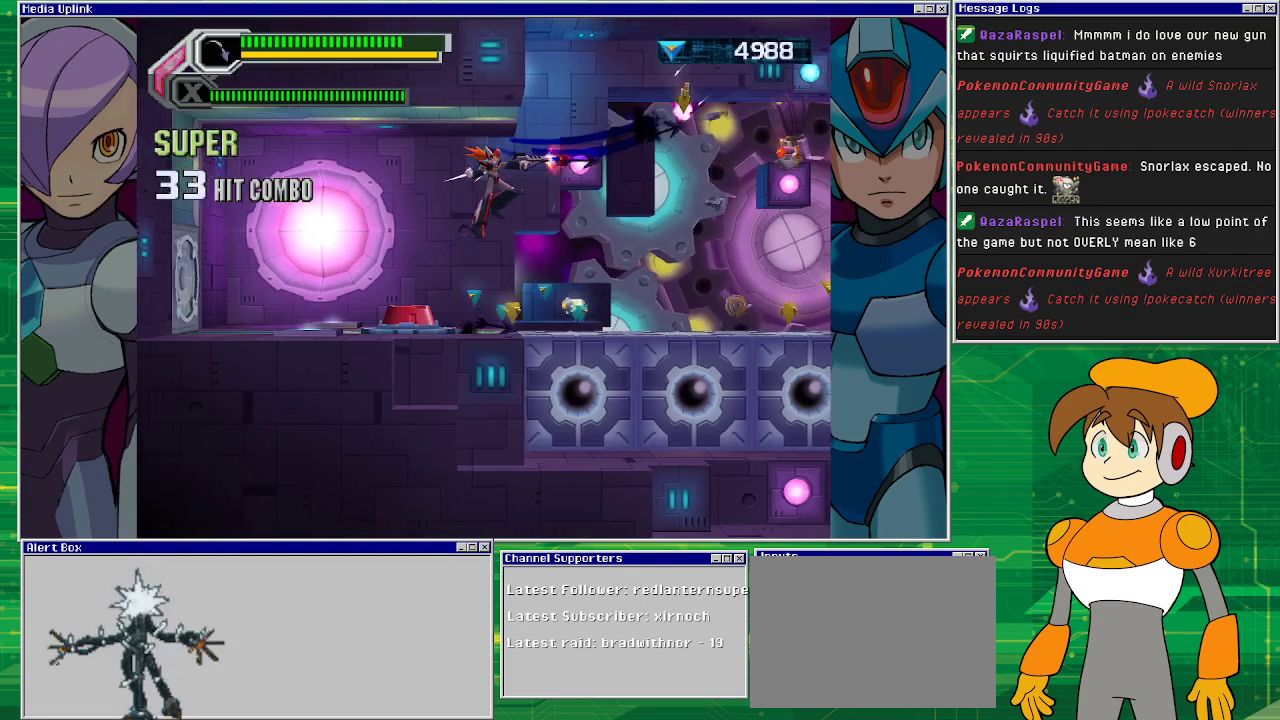
{"buttons": ["DPAD_RIGHT"], "left_stick": "center", "events": [[67, "SQUARE", "up"], [100, "SQUARE", "down"], [267, "SQUARE", "up"], [333, "DPAD_RIGHT", "up"], [467, "DPAD_RIGHT", "down"]]}
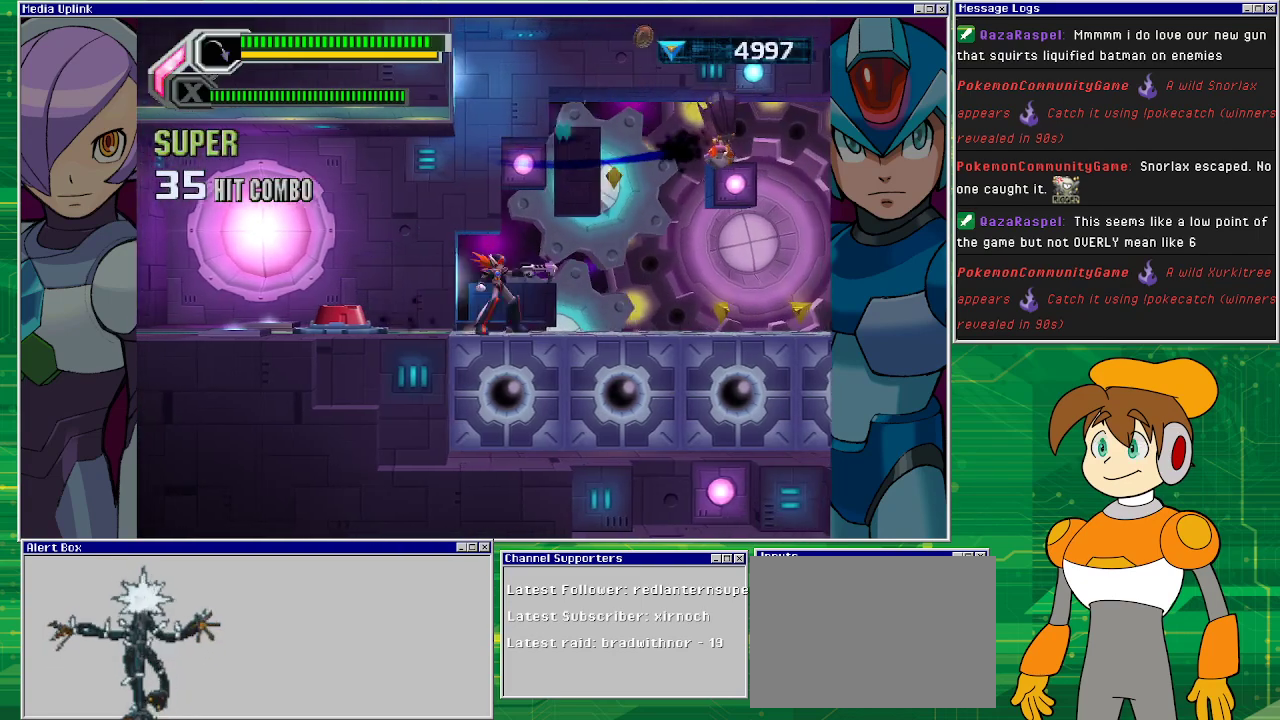
{"buttons": ["SQUARE"], "left_stick": "center", "events": [[33, "SQUARE", "down"], [67, "SQUARE", "up"], [133, "DPAD_RIGHT", "up"], [200, "SQUARE", "down"], [267, "SQUARE", "up"], [333, "SQUARE", "down"], [400, "SQUARE", "up"], [433, "SQUARE", "down"]]}
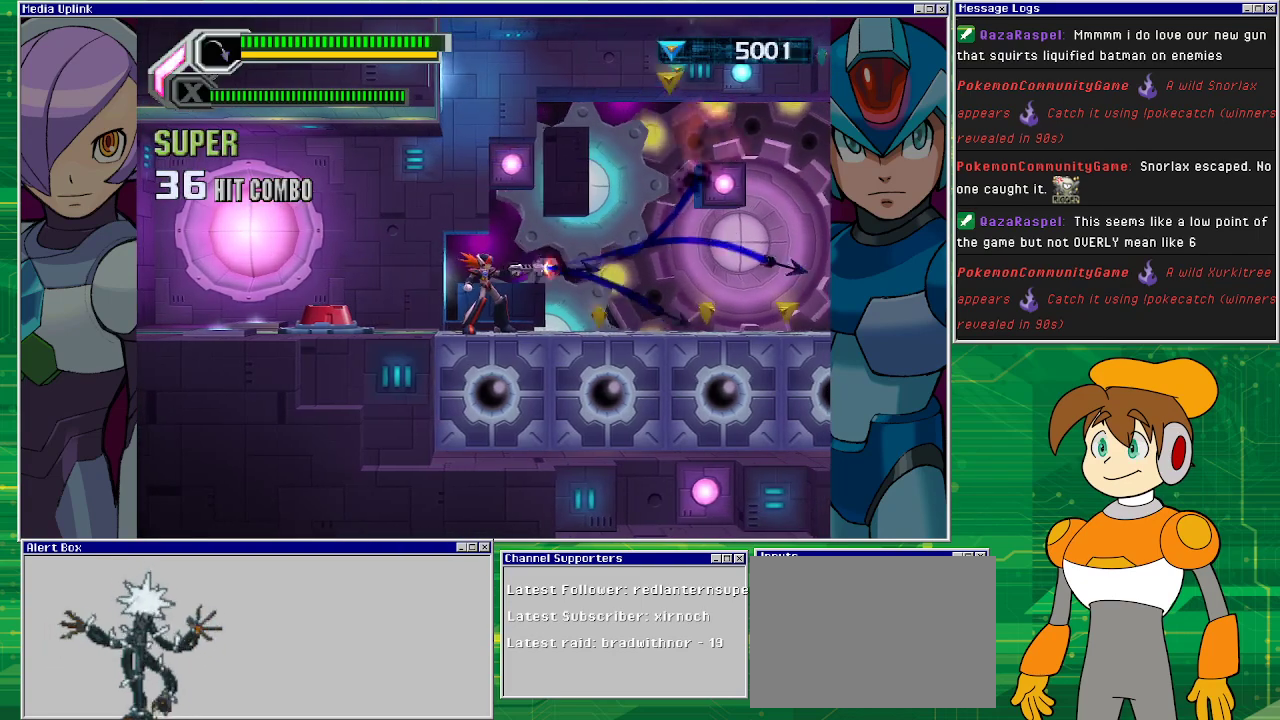
{"buttons": ["DPAD_RIGHT"], "left_stick": "center", "events": [[67, "SQUARE", "up"], [100, "DPAD_RIGHT", "down"]]}
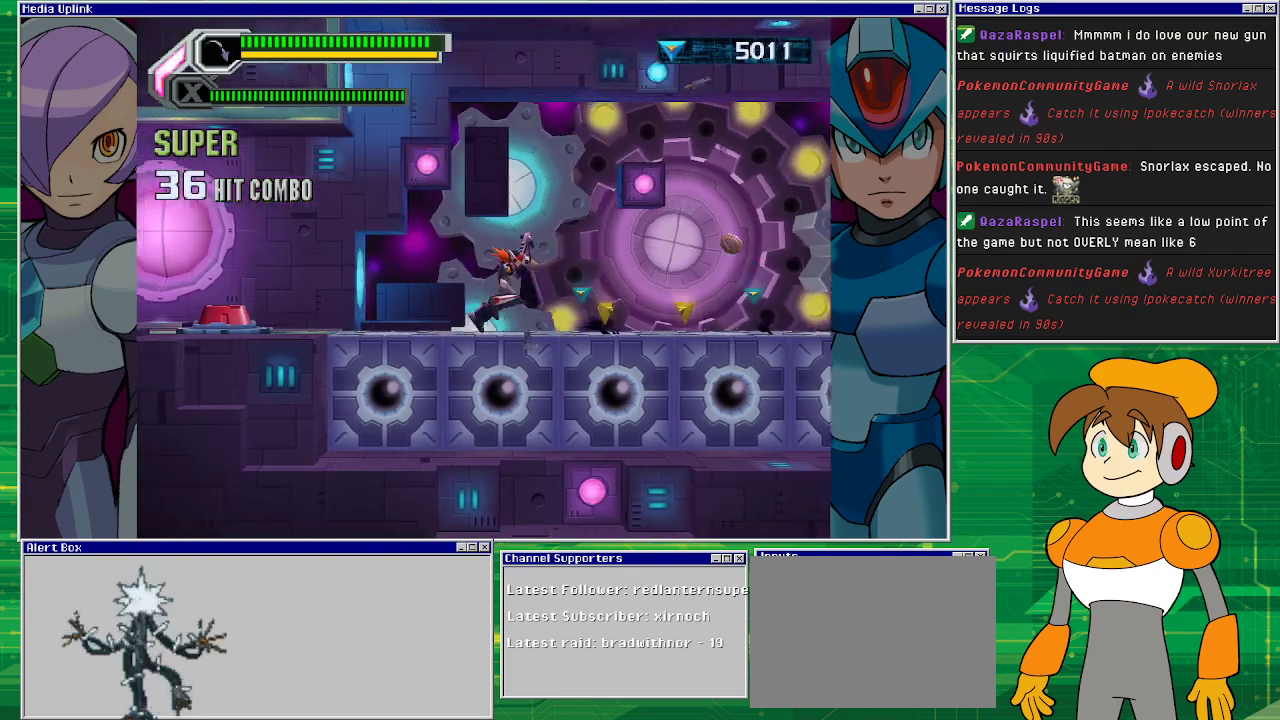
{"buttons": ["DPAD_RIGHT"], "left_stick": "center", "events": []}
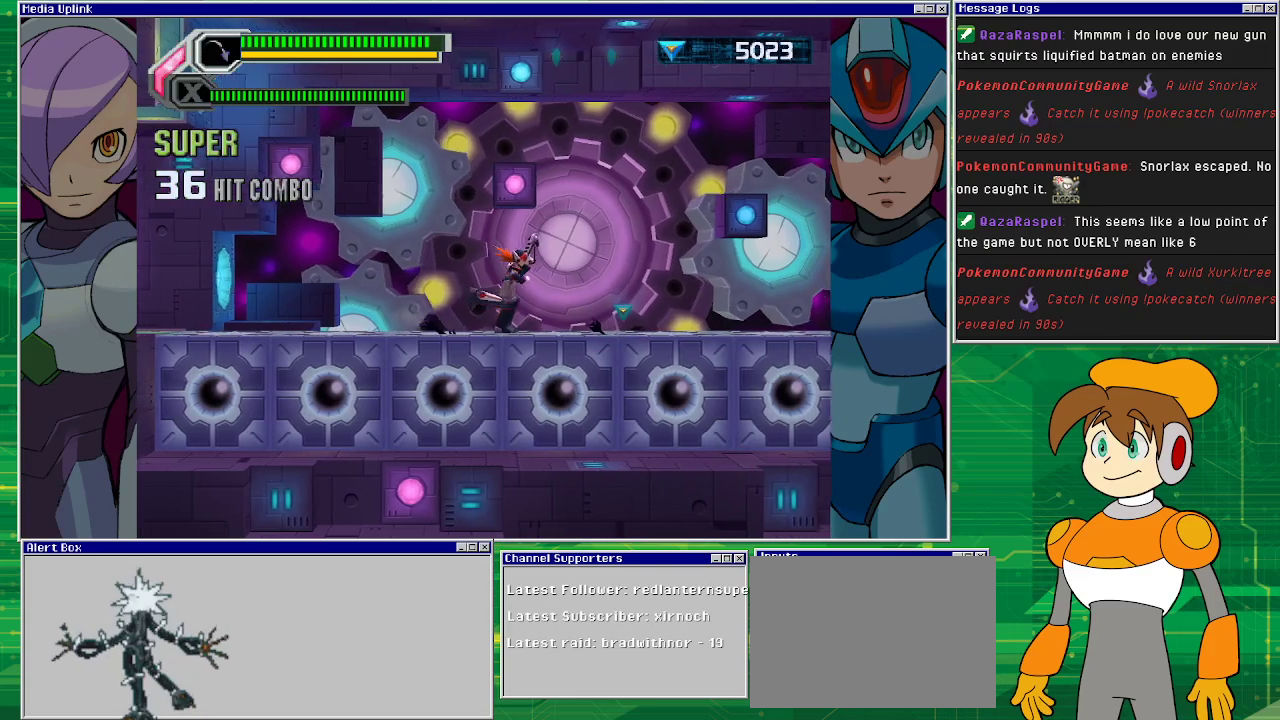
{"buttons": ["DPAD_RIGHT"], "left_stick": "center", "events": []}
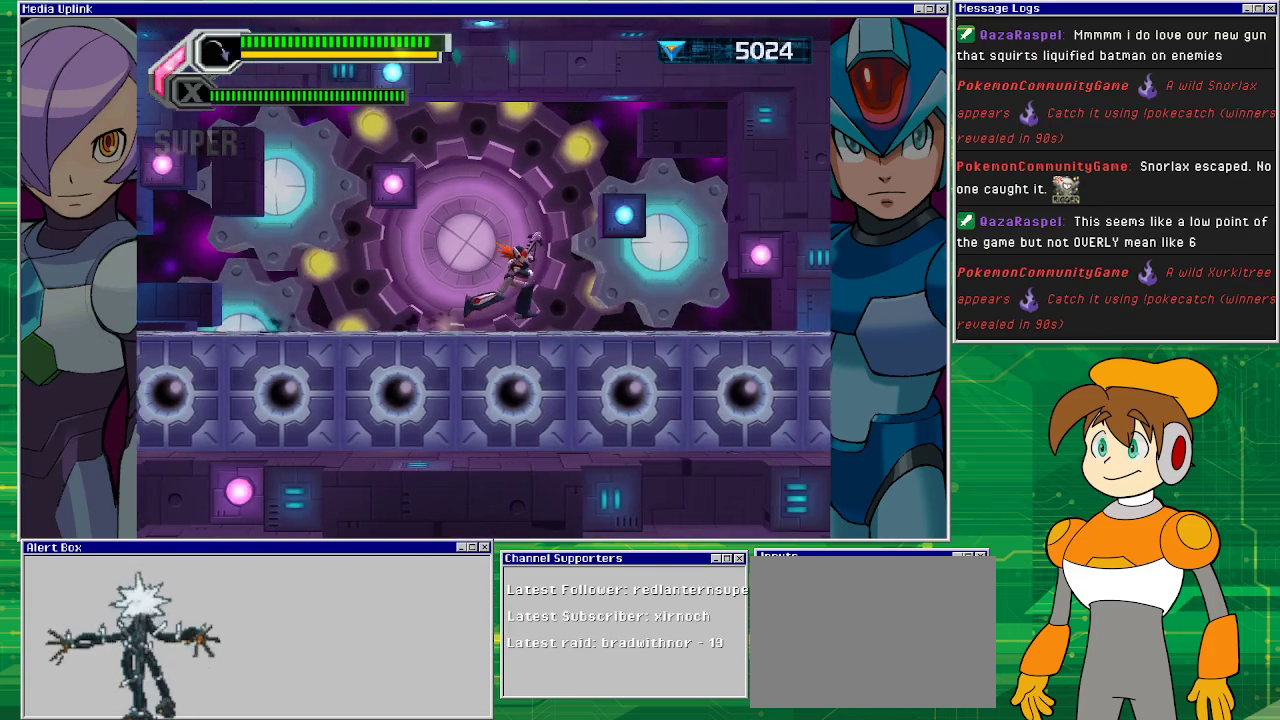
{"buttons": [], "left_stick": "center", "events": [[133, "DPAD_RIGHT", "up"]]}
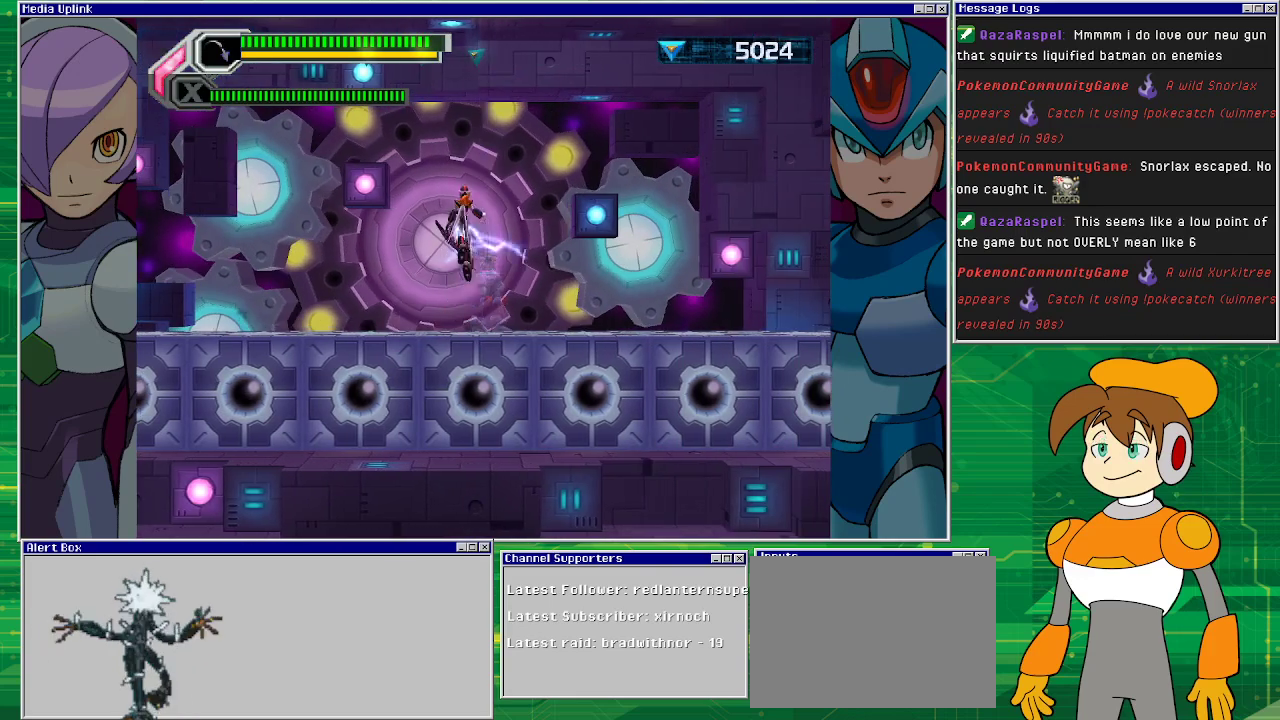
{"buttons": [], "left_stick": "center", "events": []}
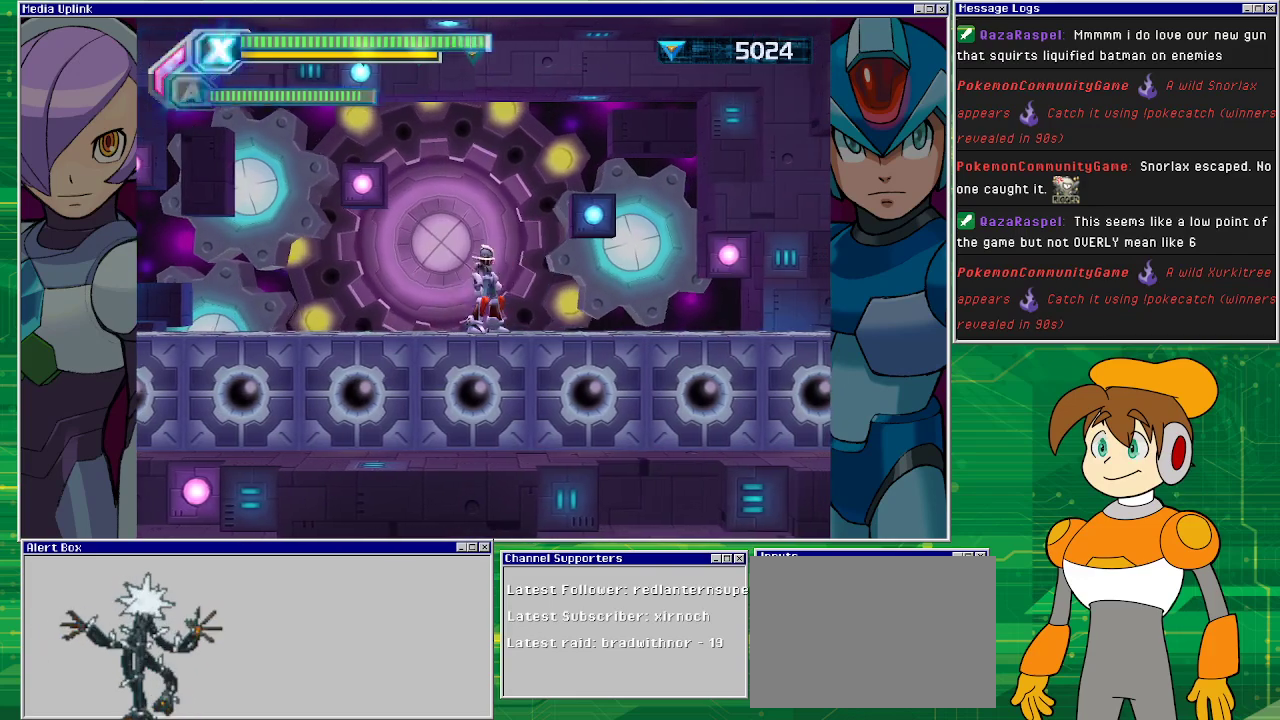
{"buttons": ["CROSS", "DPAD_LEFT"], "left_stick": "center", "events": [[67, "DPAD_RIGHT", "down"], [200, "DPAD_RIGHT", "up"], [367, "CROSS", "down"], [467, "DPAD_LEFT", "down"]]}
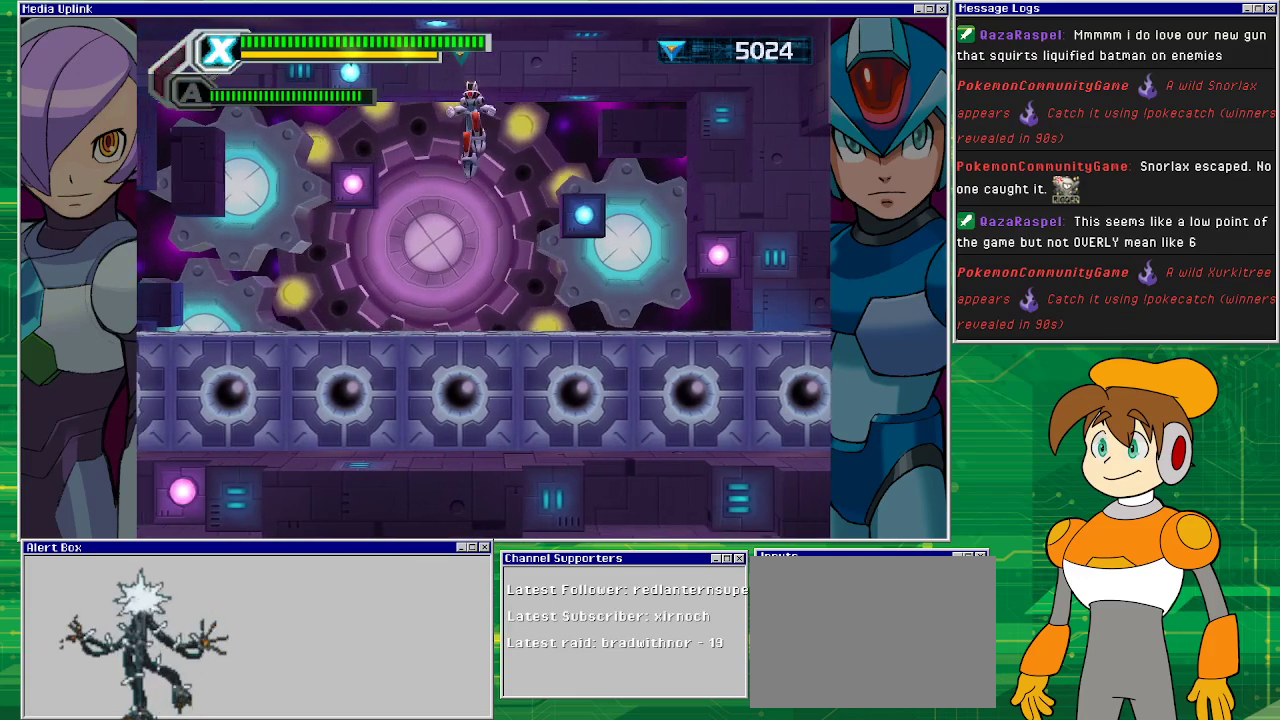
{"buttons": ["DPAD_LEFT"], "left_stick": "center", "events": [[433, "CROSS", "up"]]}
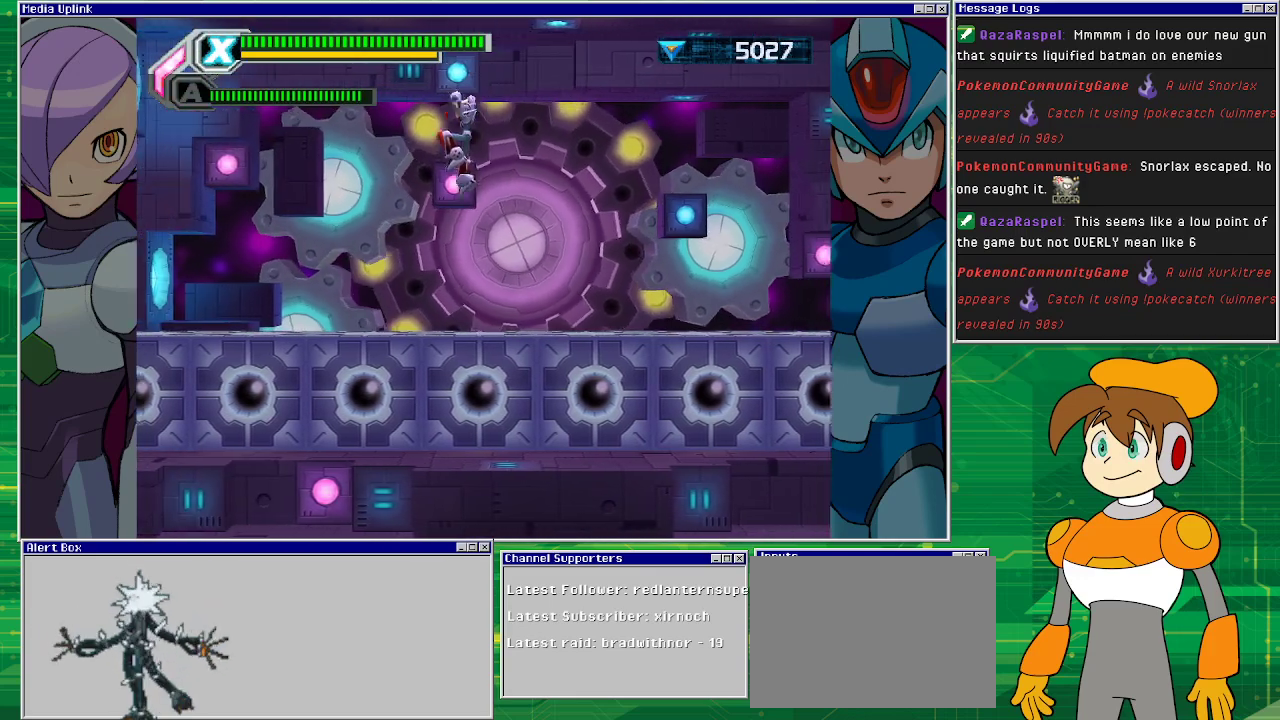
{"buttons": ["CROSS"], "left_stick": "center", "events": [[233, "DPAD_LEFT", "up"], [300, "CROSS", "down"]]}
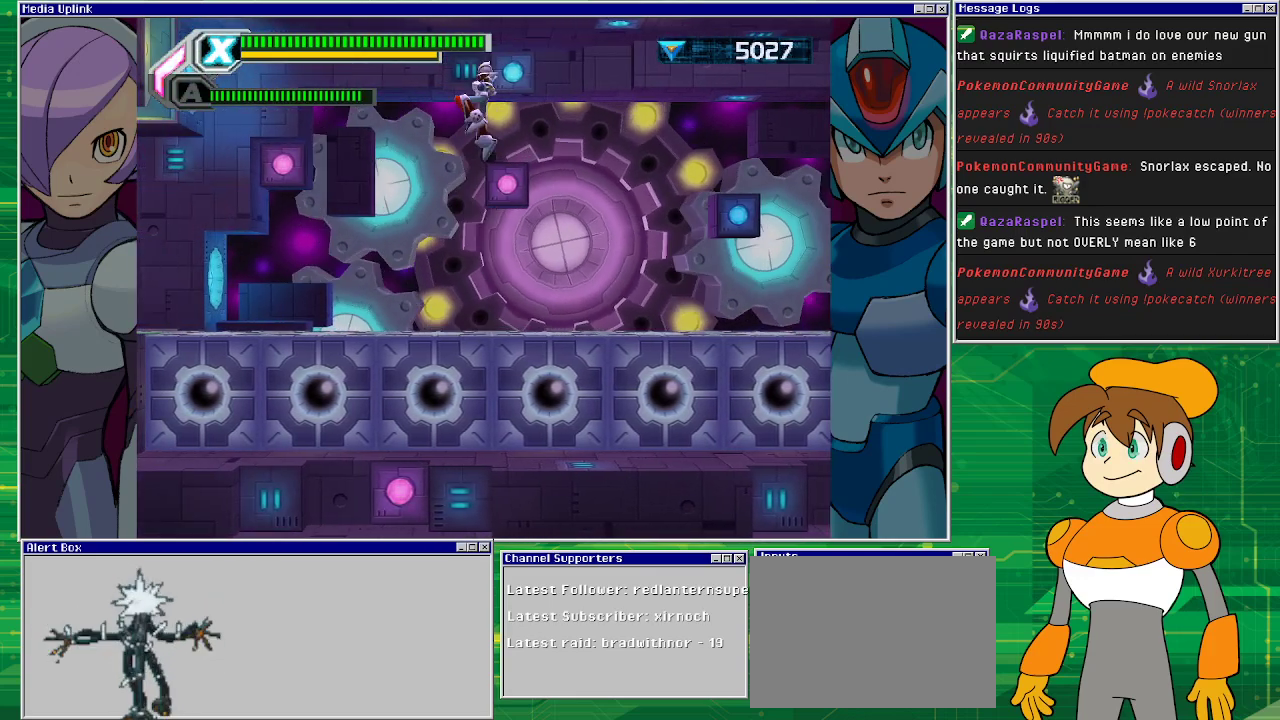
{"buttons": ["DPAD_RIGHT"], "left_stick": "center", "events": [[67, "DPAD_LEFT", "down"], [300, "DPAD_LEFT", "up"], [367, "CROSS", "up"], [367, "DPAD_RIGHT", "down"]]}
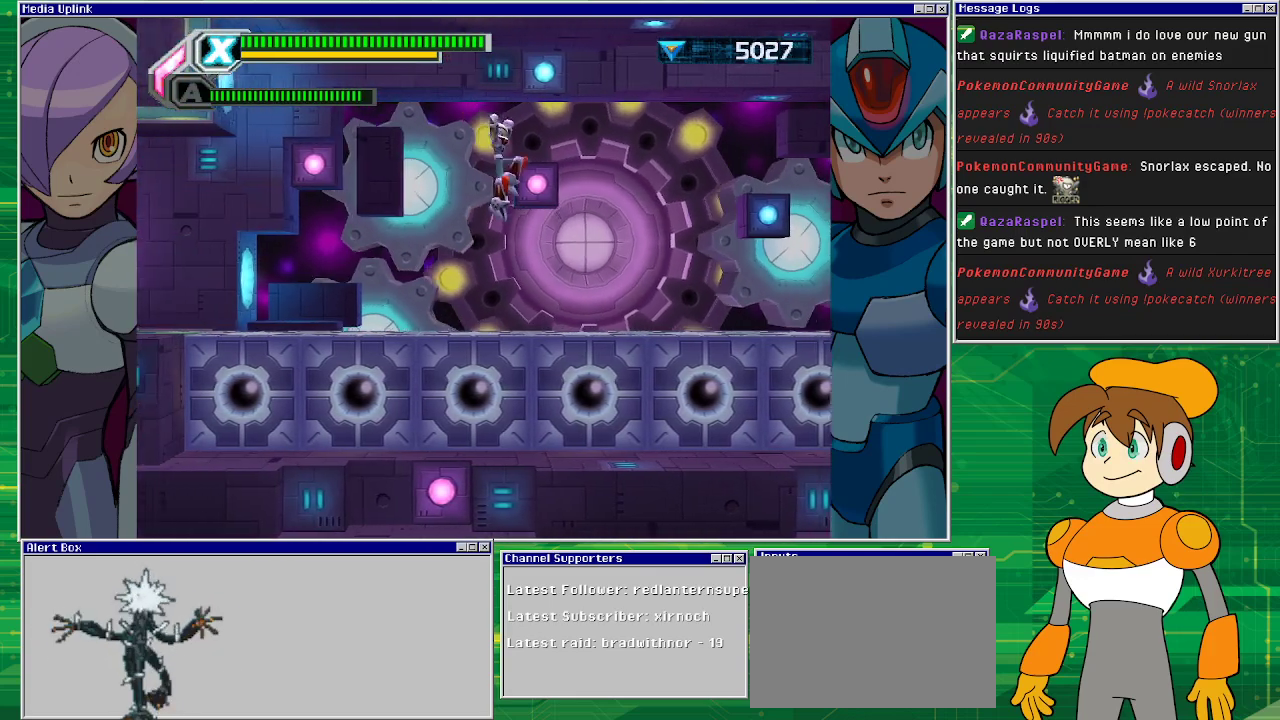
{"buttons": ["DPAD_RIGHT"], "left_stick": "center", "events": []}
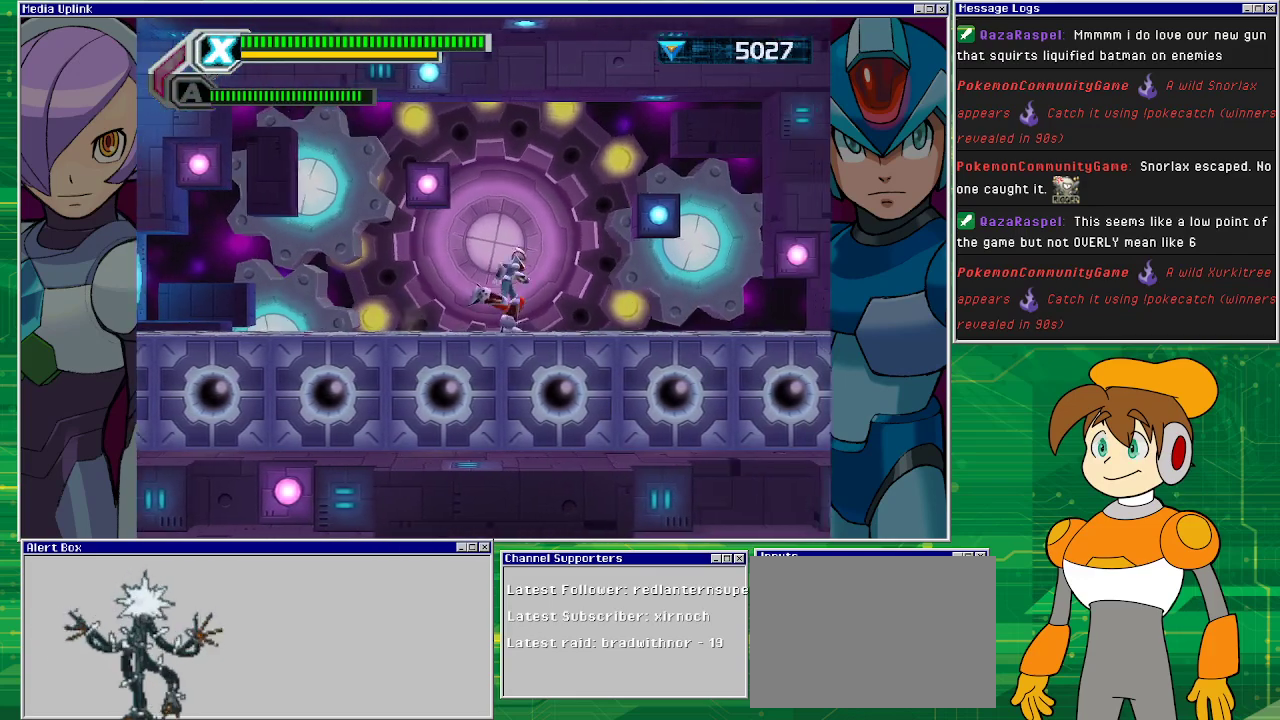
{"buttons": ["DPAD_RIGHT"], "left_stick": "center", "events": []}
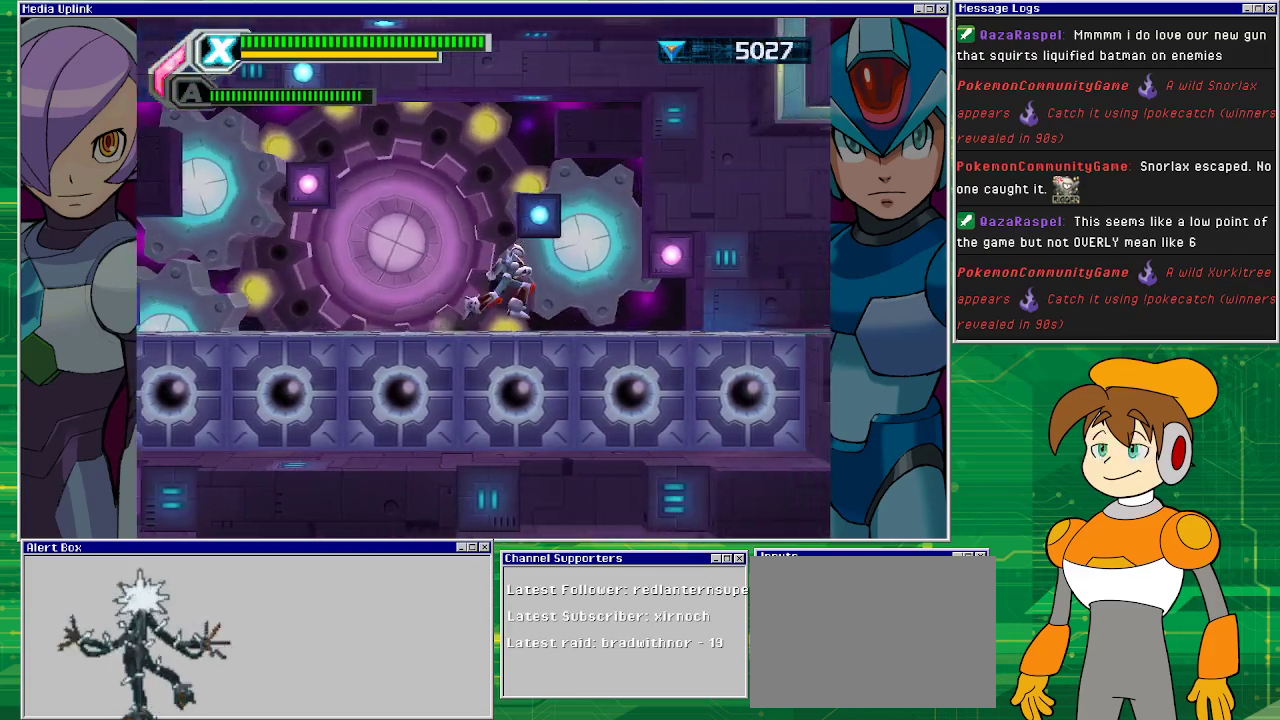
{"buttons": ["DPAD_RIGHT"], "left_stick": "center", "events": []}
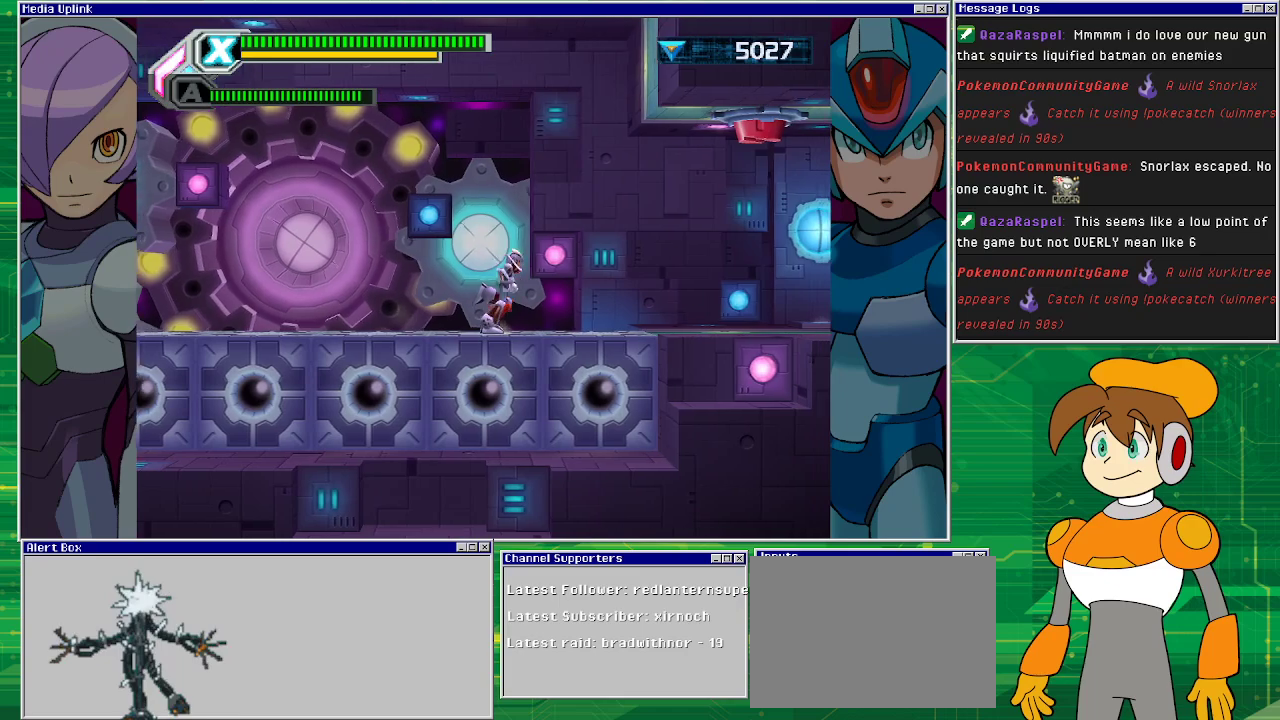
{"buttons": ["DPAD_RIGHT"], "left_stick": "center", "events": []}
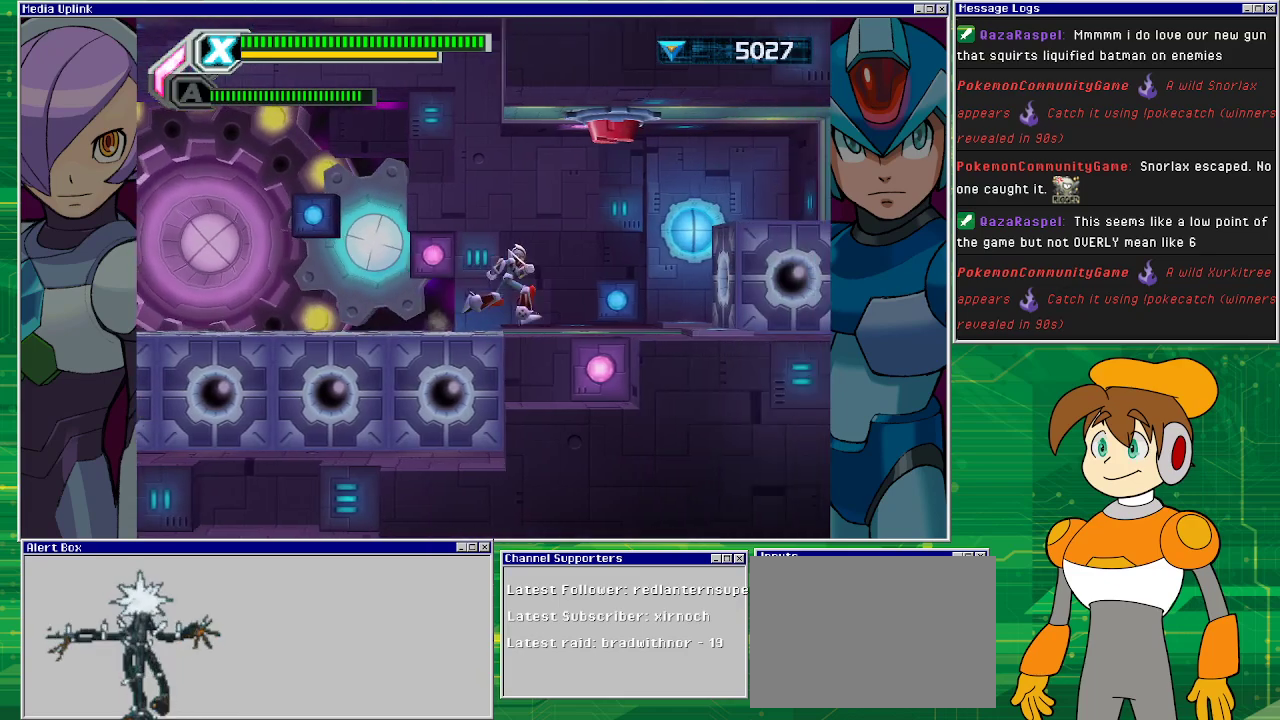
{"buttons": ["CROSS"], "left_stick": "center", "events": [[367, "DPAD_RIGHT", "up"], [467, "CROSS", "down"]]}